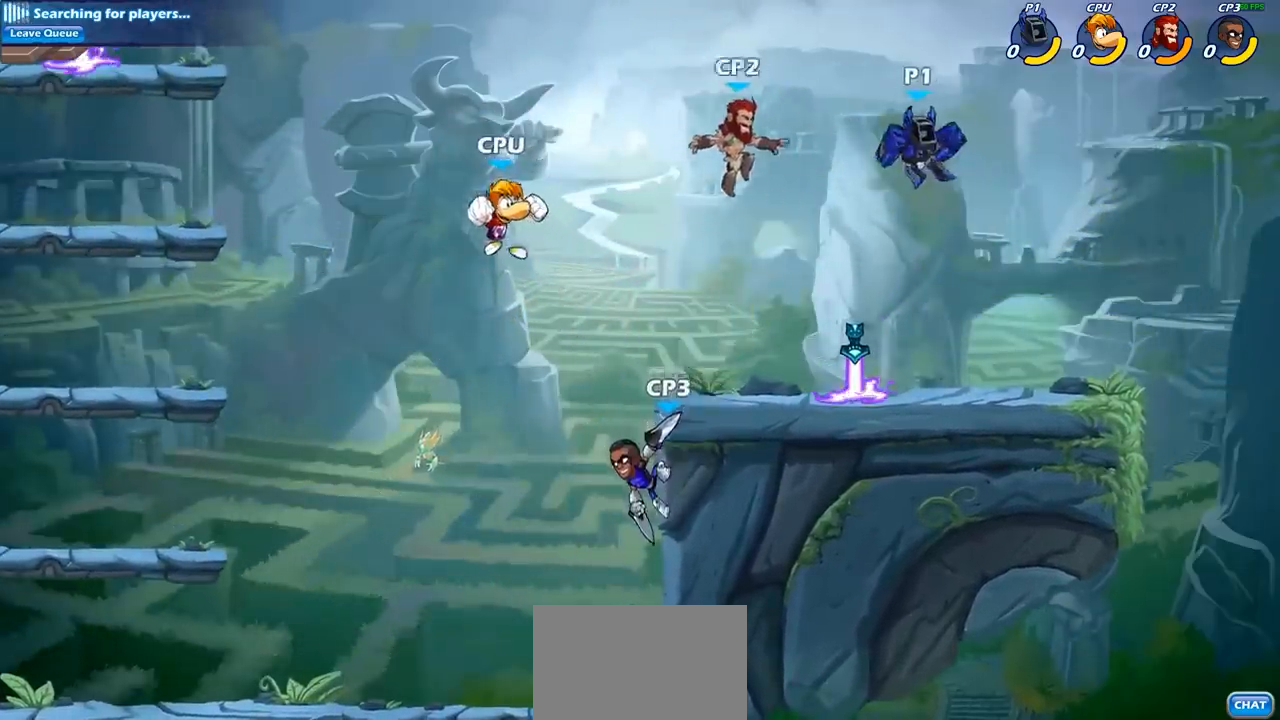
Gameplay with a controller (PlayStation layout); each line is a JSON object with the inputs held at the frame after it. "events" lists button and stick changes between this image and that frame as [ms after this image, input, new state], when the widget could be followed in between.
{"buttons": [], "left_stick": "down-left", "right_stick": "center", "events": [[250, "left_stick", "down-left"]]}
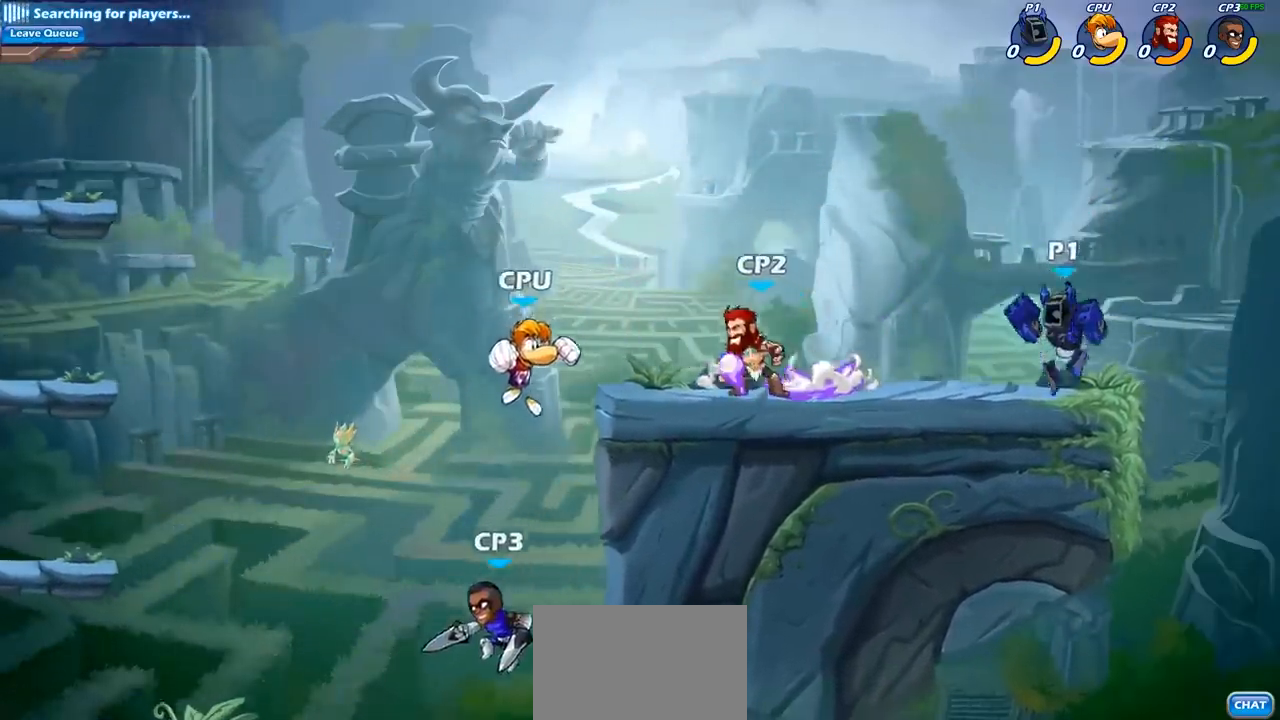
{"buttons": [], "left_stick": "center", "right_stick": "center", "events": [[100, "R2", "down"], [200, "SQUARE", "down"], [233, "R2", "up"], [350, "SQUARE", "up"], [433, "left_stick", "center"]]}
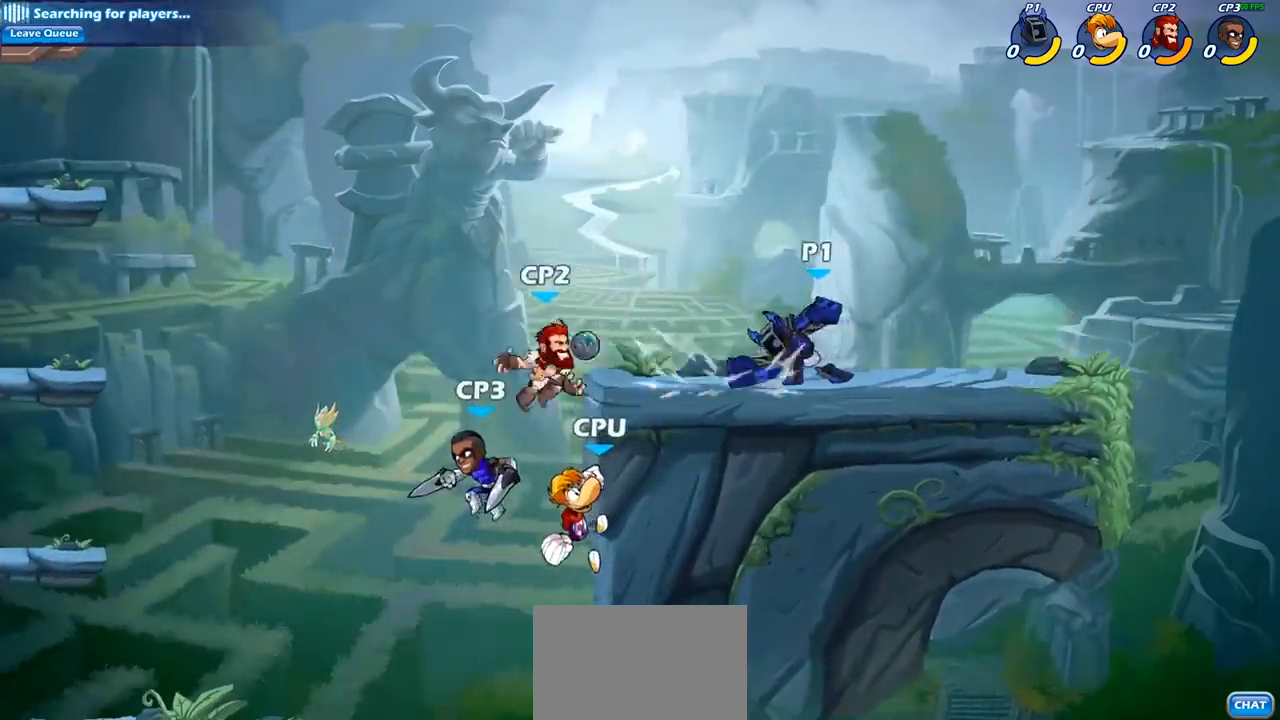
{"buttons": ["SQUARE", "R2"], "left_stick": "left", "right_stick": "center", "events": [[283, "left_stick", "left"], [400, "R2", "down"], [500, "SQUARE", "down"]]}
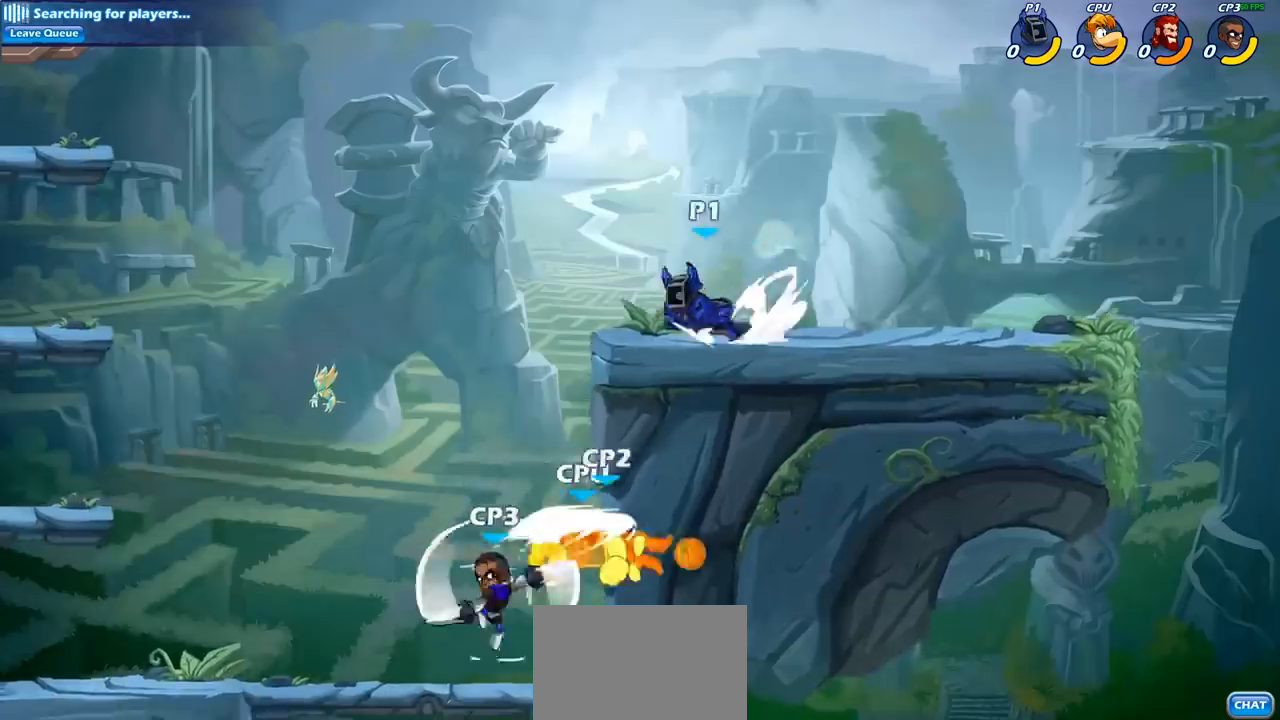
{"buttons": [], "left_stick": "right", "right_stick": "center", "events": [[67, "R2", "up"], [83, "SQUARE", "up"], [133, "left_stick", "center"], [367, "left_stick", "right"]]}
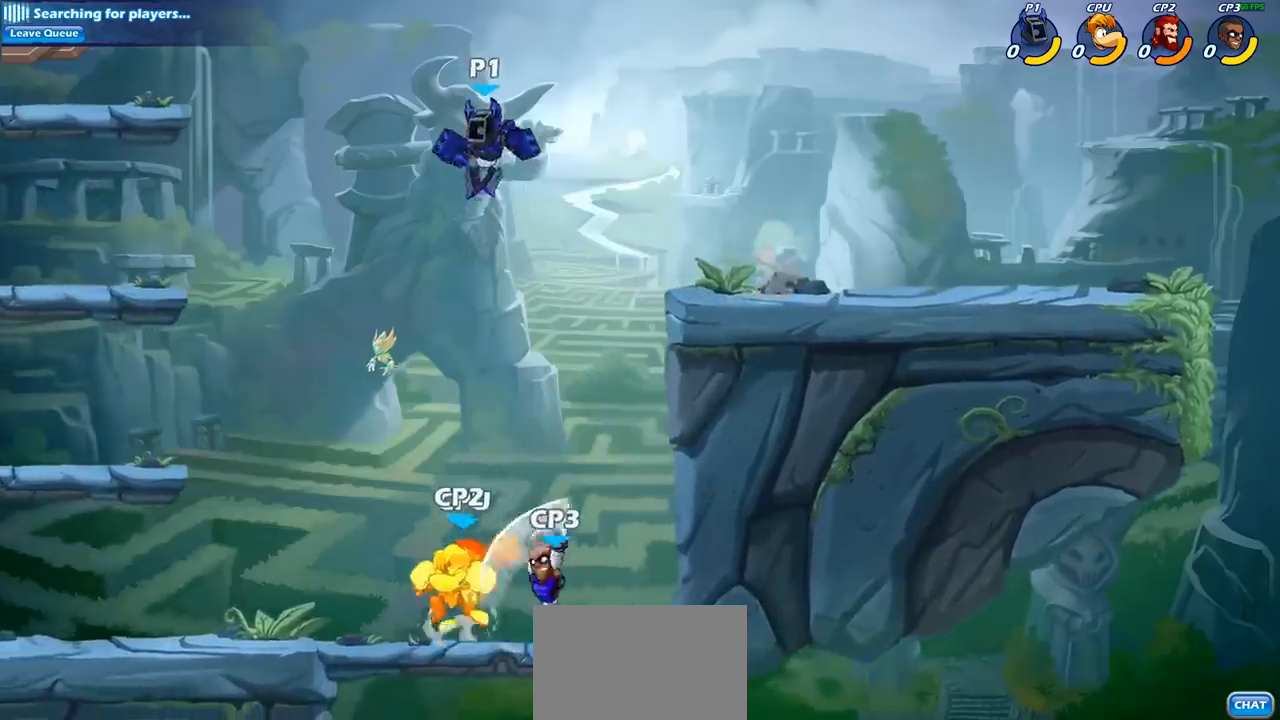
{"buttons": [], "left_stick": "down-left", "right_stick": "center", "events": [[200, "left_stick", "down"], [350, "left_stick", "down-left"], [383, "SQUARE", "down"], [483, "SQUARE", "up"]]}
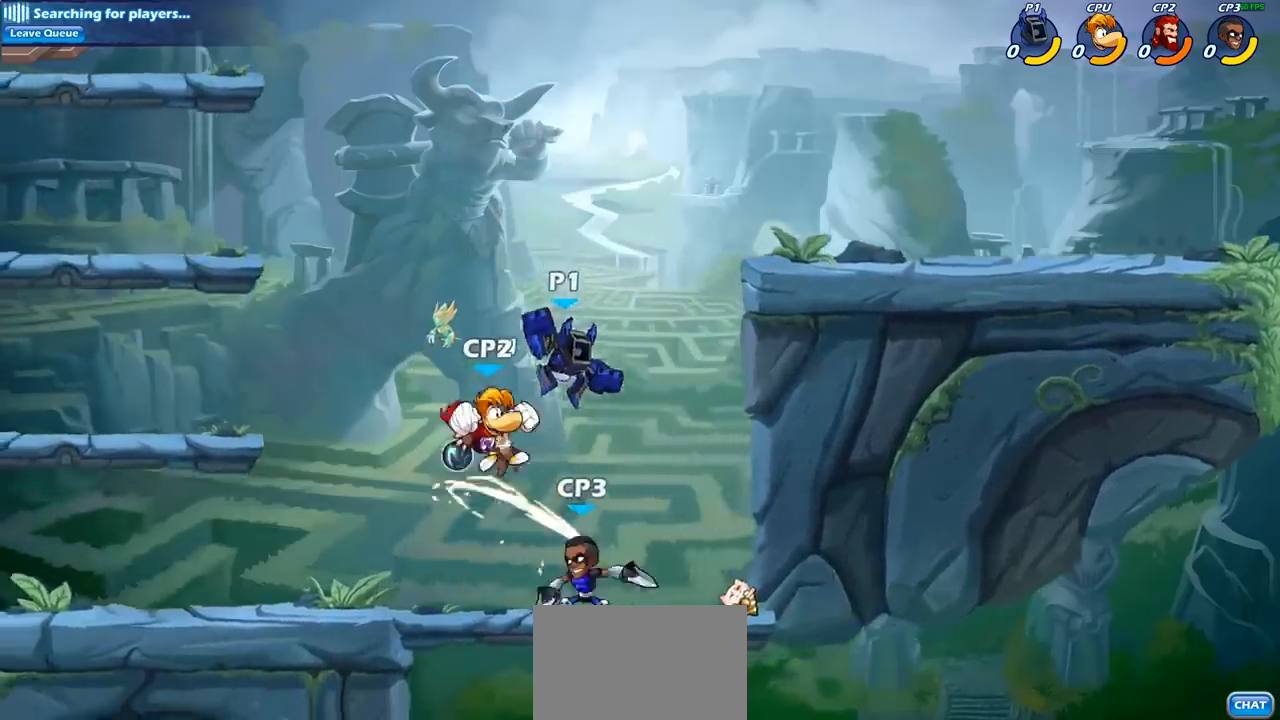
{"buttons": [], "left_stick": "center", "right_stick": "center", "events": [[67, "left_stick", "center"]]}
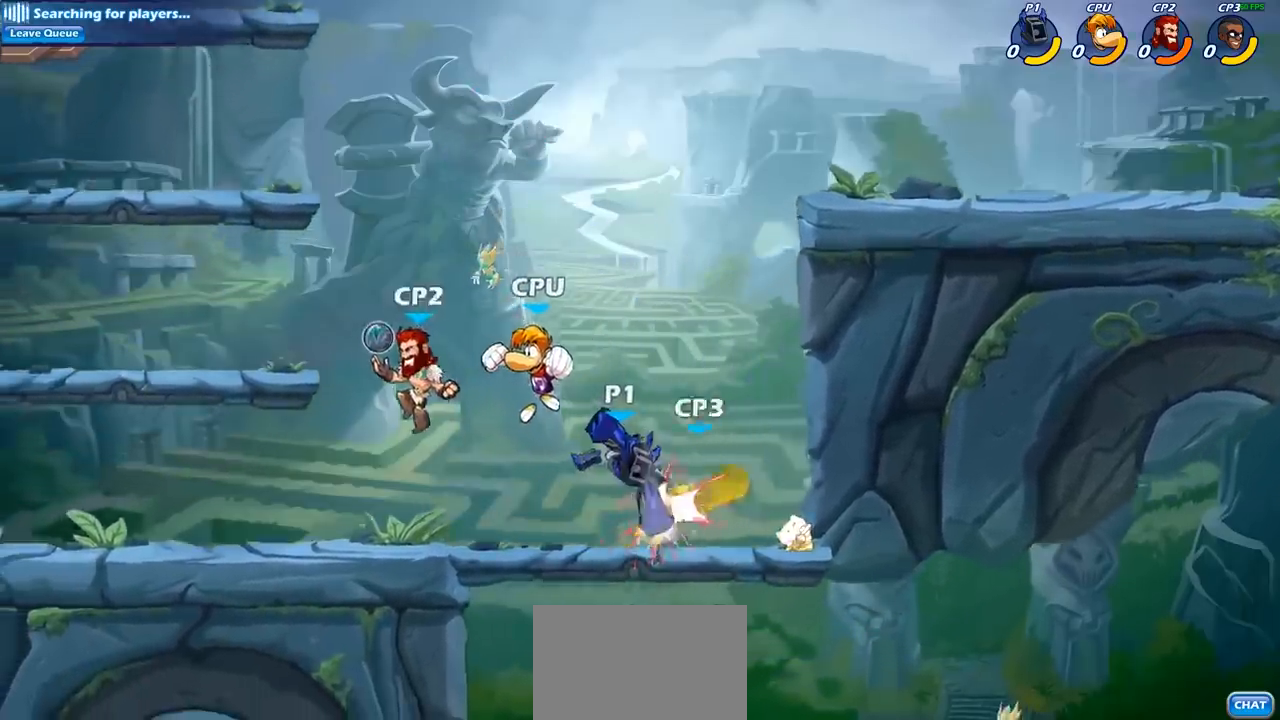
{"buttons": ["SQUARE"], "left_stick": "center", "right_stick": "center", "events": [[233, "left_stick", "right"], [300, "left_stick", "center"], [417, "SQUARE", "down"]]}
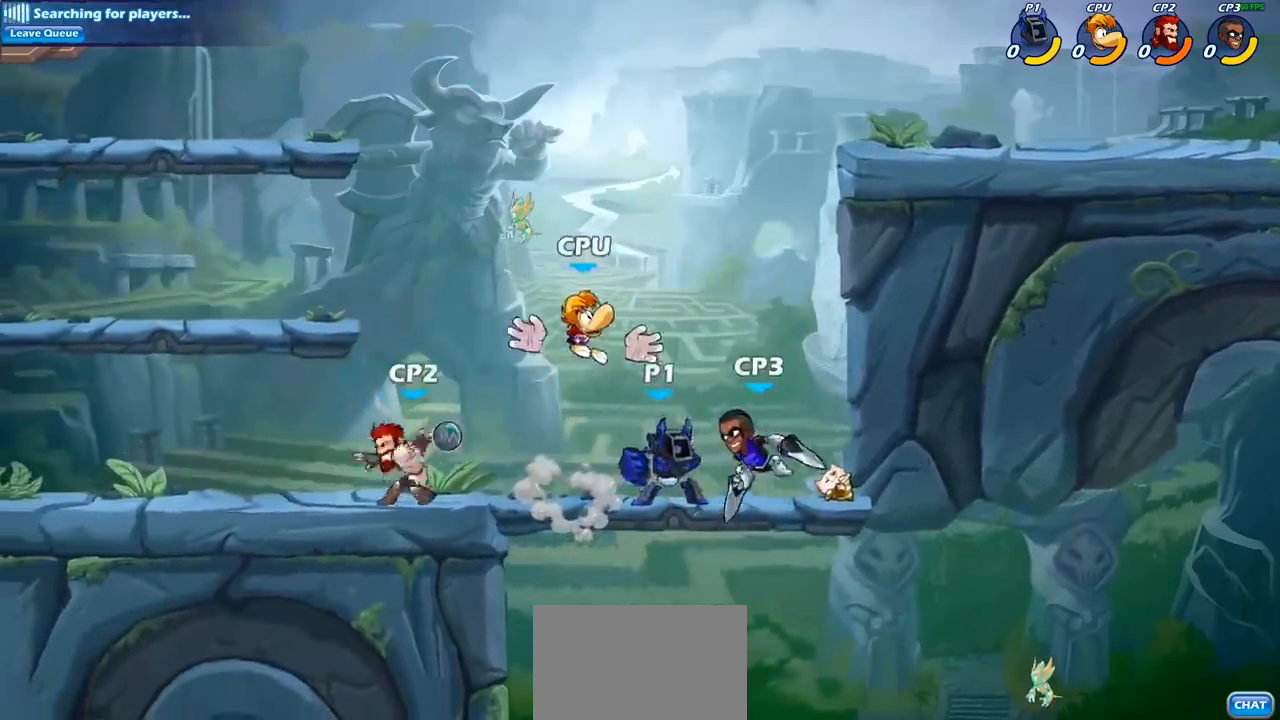
{"buttons": ["SQUARE"], "left_stick": "center", "right_stick": "center", "events": [[33, "SQUARE", "up"], [150, "SQUARE", "down"], [233, "SQUARE", "up"], [317, "SQUARE", "down"], [383, "SQUARE", "up"], [483, "SQUARE", "down"]]}
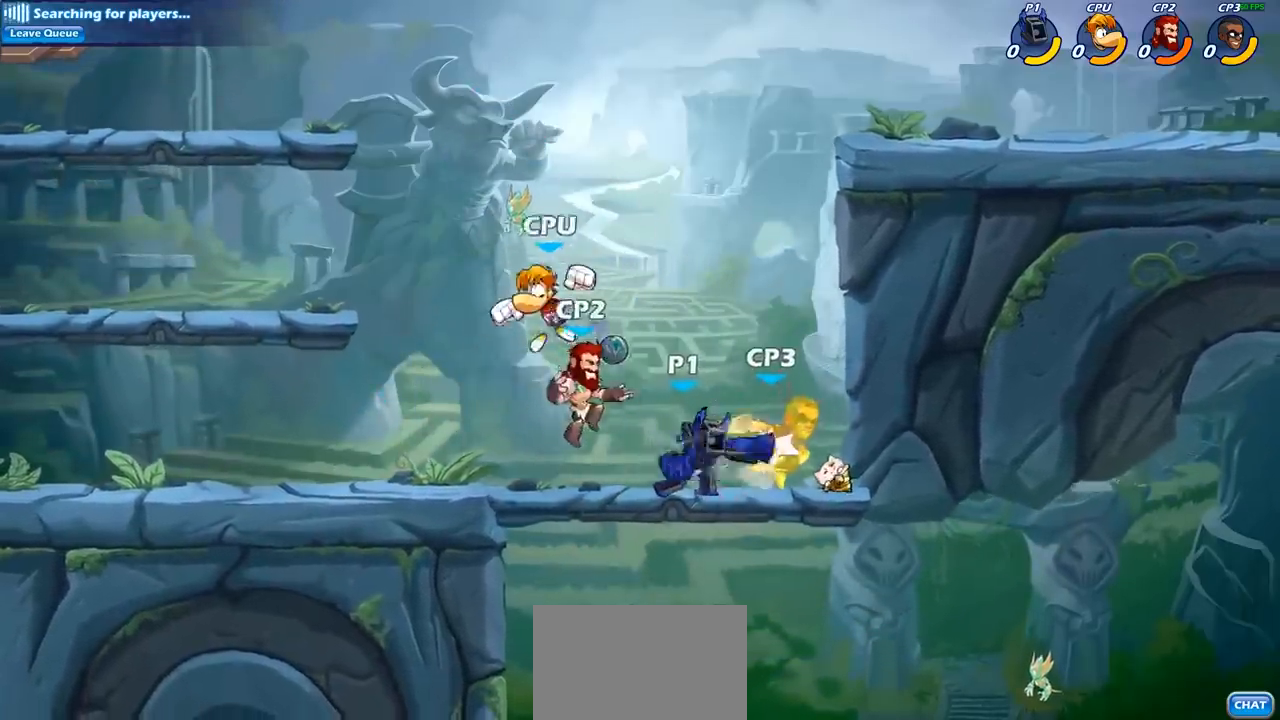
{"buttons": ["CROSS"], "left_stick": "center", "right_stick": "center", "events": [[117, "SQUARE", "up"], [467, "CROSS", "down"]]}
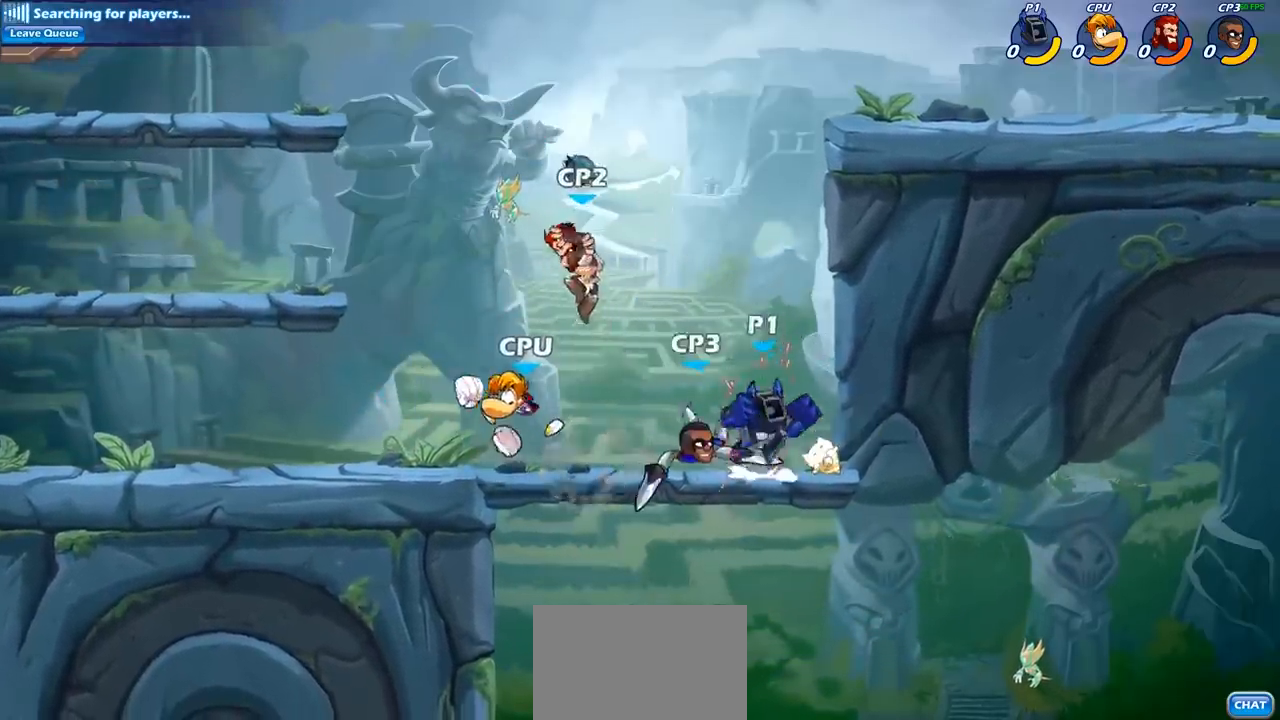
{"buttons": ["CIRCLE"], "left_stick": "down-left", "right_stick": "center", "events": [[17, "left_stick", "up-left"], [133, "CROSS", "up"], [200, "left_stick", "down-left"], [250, "CIRCLE", "down"]]}
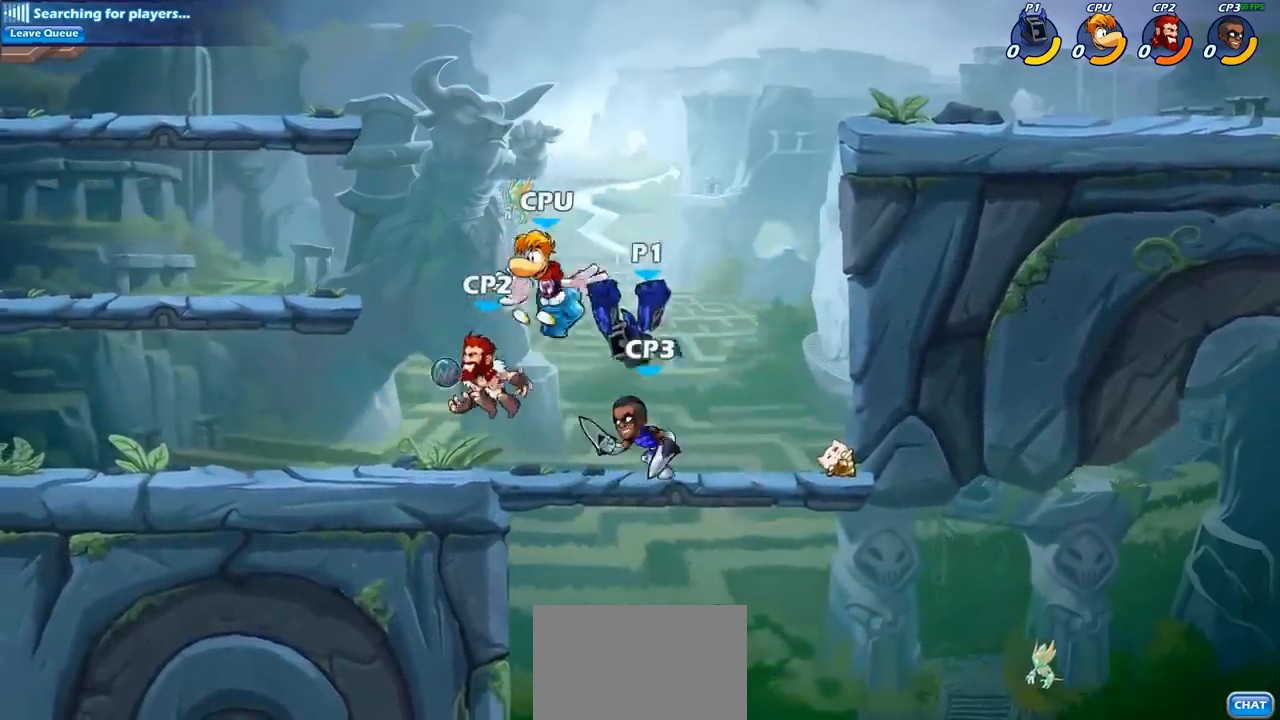
{"buttons": [], "left_stick": "center", "right_stick": "center", "events": [[250, "CIRCLE", "up"], [317, "left_stick", "center"]]}
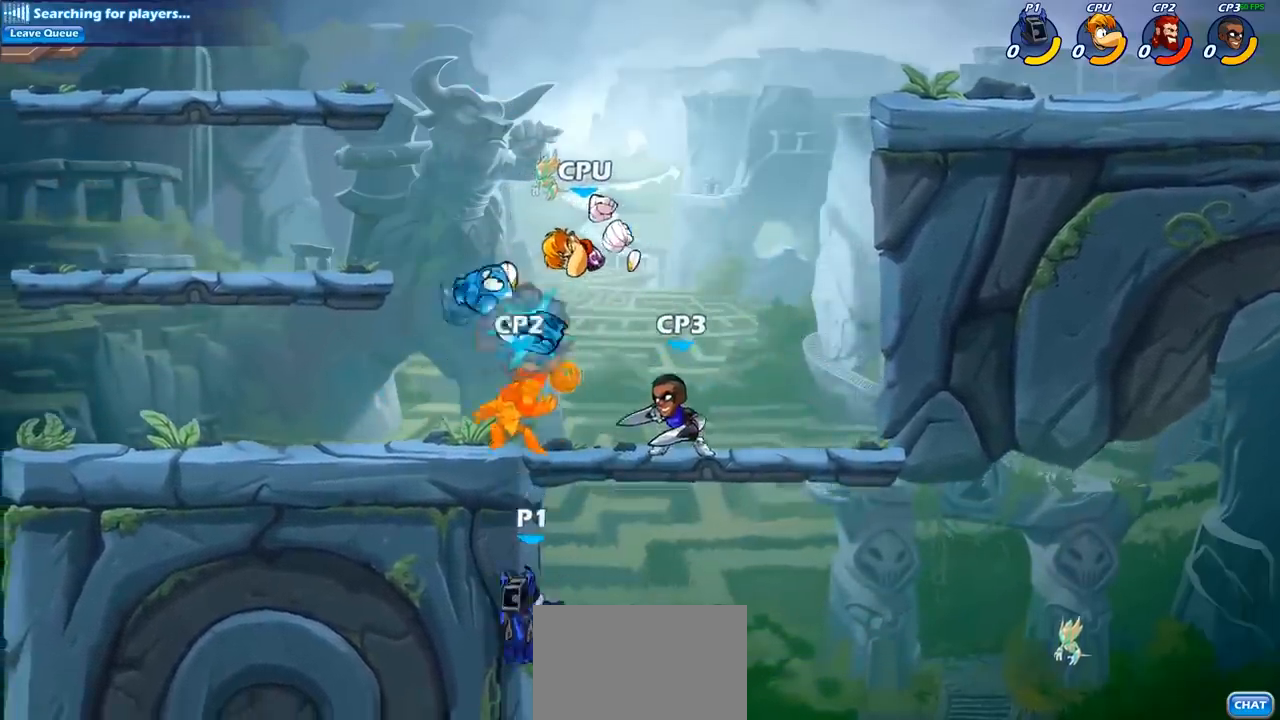
{"buttons": ["CIRCLE"], "left_stick": "up-left", "right_stick": "center", "events": [[200, "left_stick", "up-left"], [267, "CROSS", "down"], [267, "left_stick", "up-right"], [400, "CIRCLE", "down"], [400, "CROSS", "up"], [467, "left_stick", "up-left"]]}
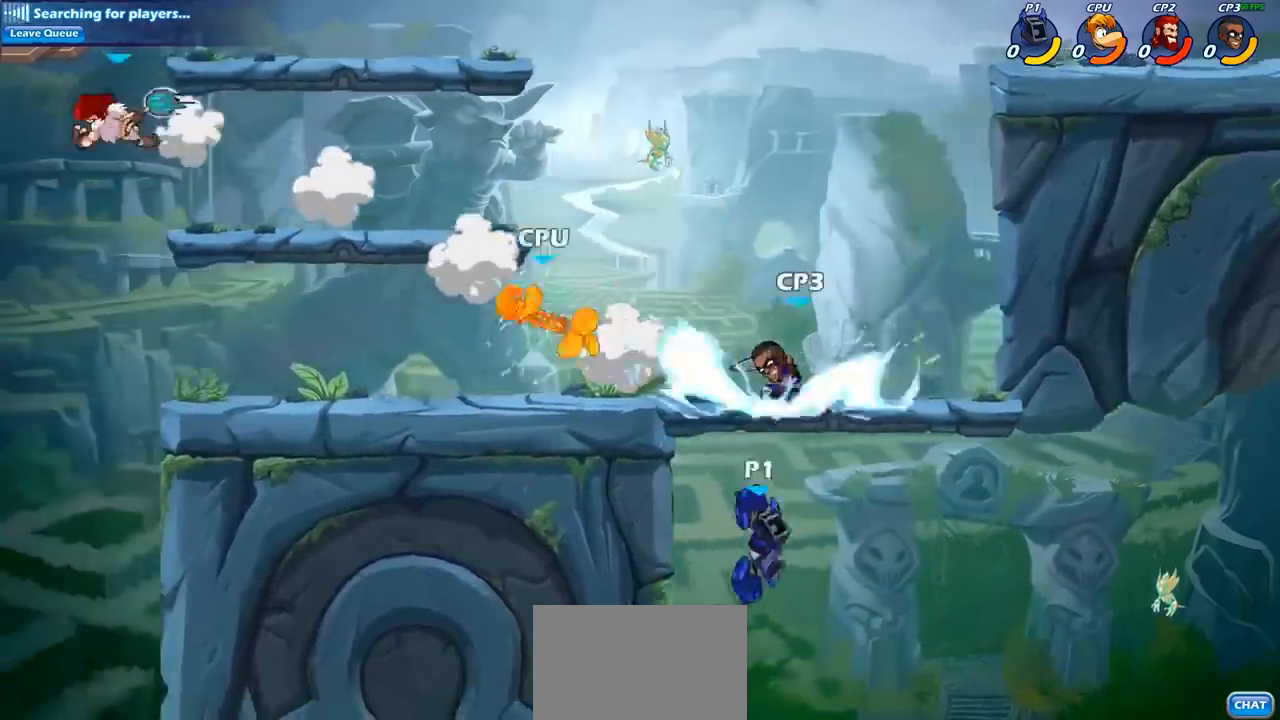
{"buttons": ["CROSS"], "left_stick": "center", "right_stick": "center", "events": [[83, "CIRCLE", "up"], [367, "left_stick", "center"], [483, "CROSS", "down"]]}
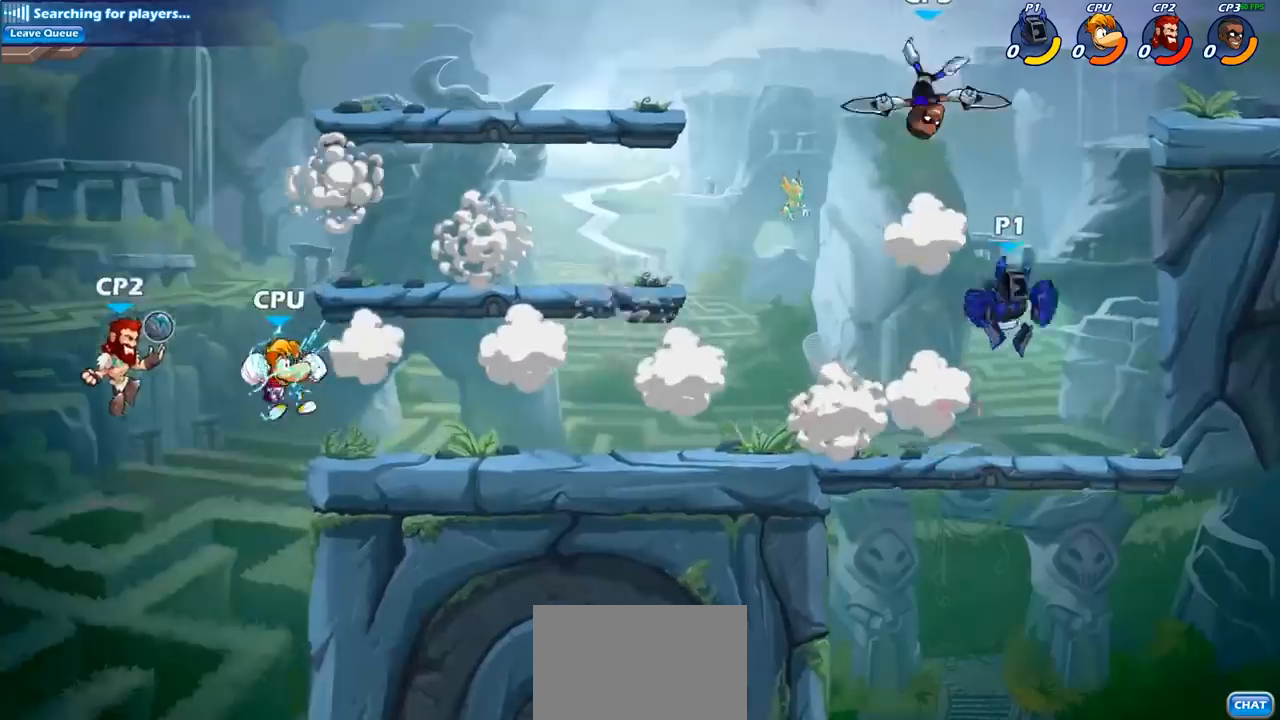
{"buttons": [], "left_stick": "center", "right_stick": "center", "events": [[167, "CROSS", "up"], [183, "left_stick", "left"], [267, "SQUARE", "down"], [300, "left_stick", "center"], [350, "SQUARE", "up"]]}
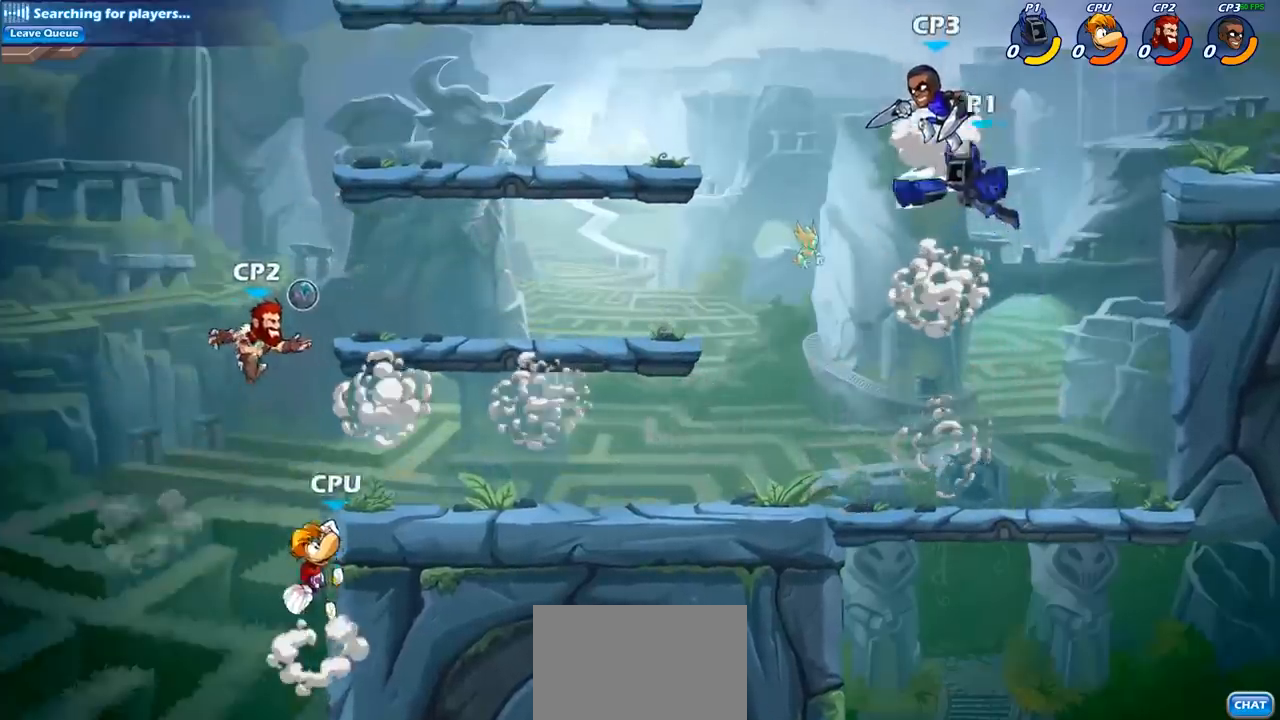
{"buttons": [], "left_stick": "down-right", "right_stick": "center", "events": [[400, "left_stick", "down-right"]]}
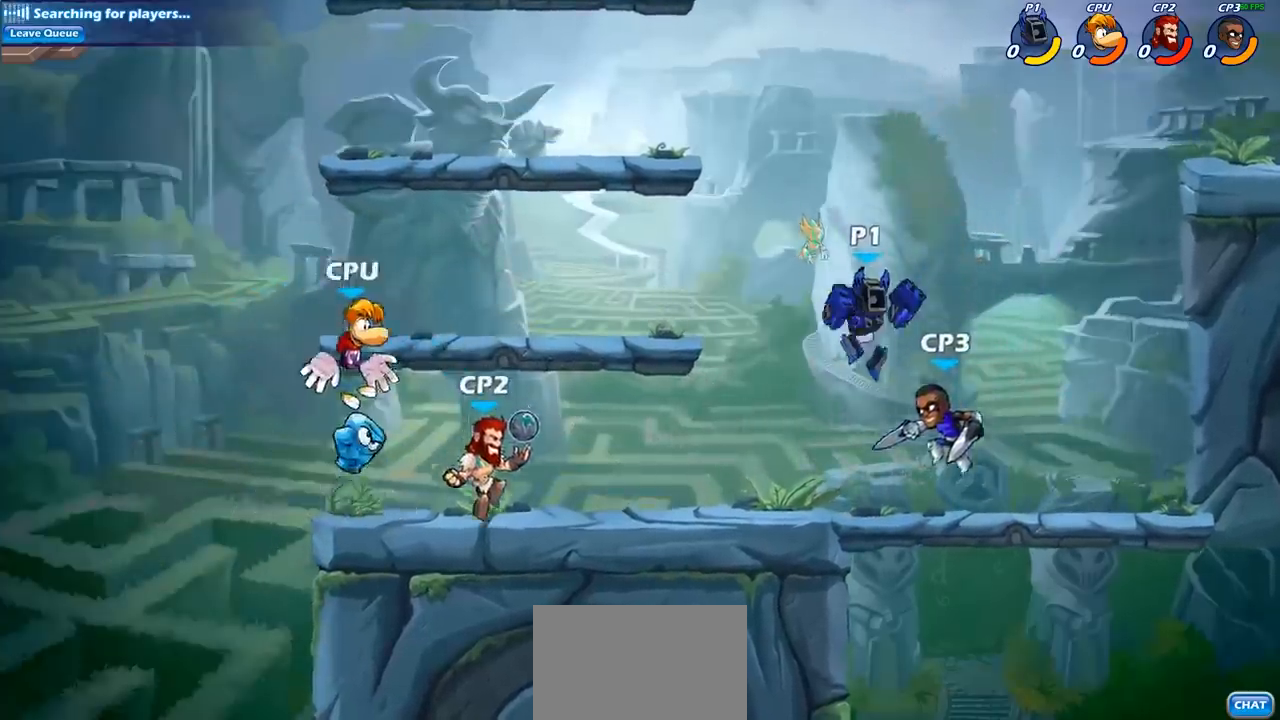
{"buttons": [], "left_stick": "center", "right_stick": "center", "events": [[33, "left_stick", "center"], [50, "SQUARE", "down"], [167, "SQUARE", "up"]]}
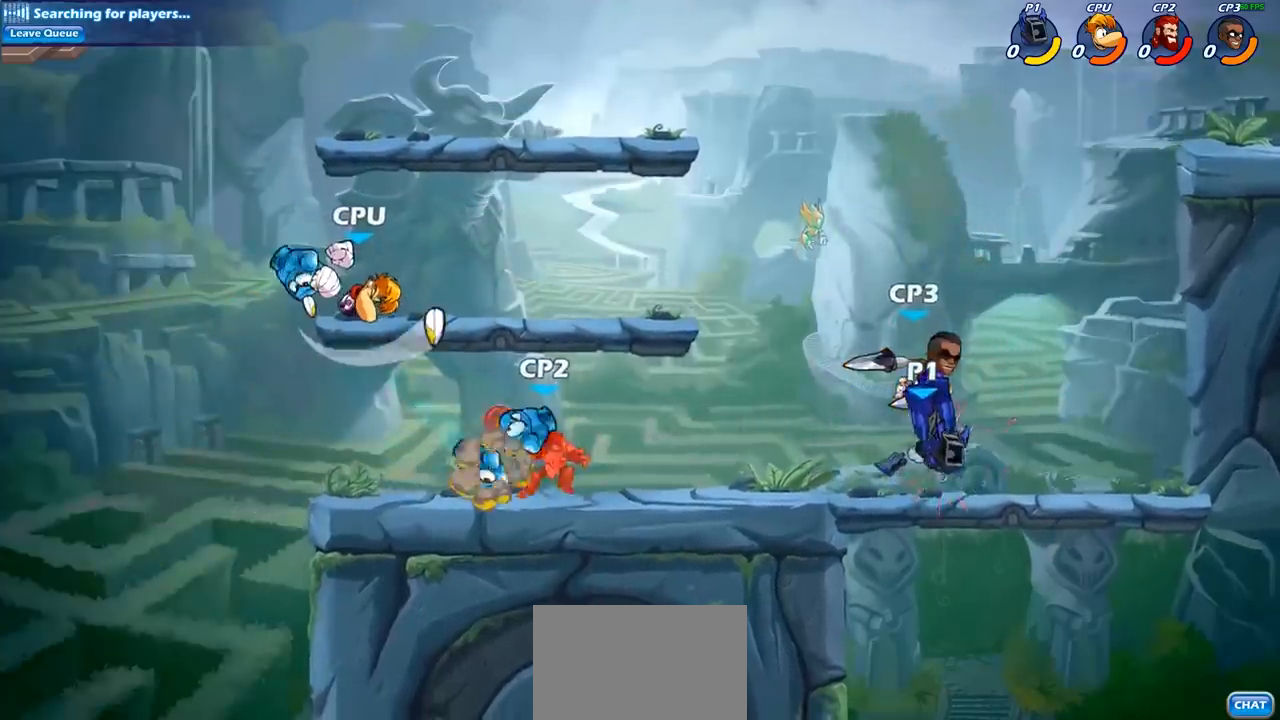
{"buttons": [], "left_stick": "right", "right_stick": "center", "events": [[417, "left_stick", "right"]]}
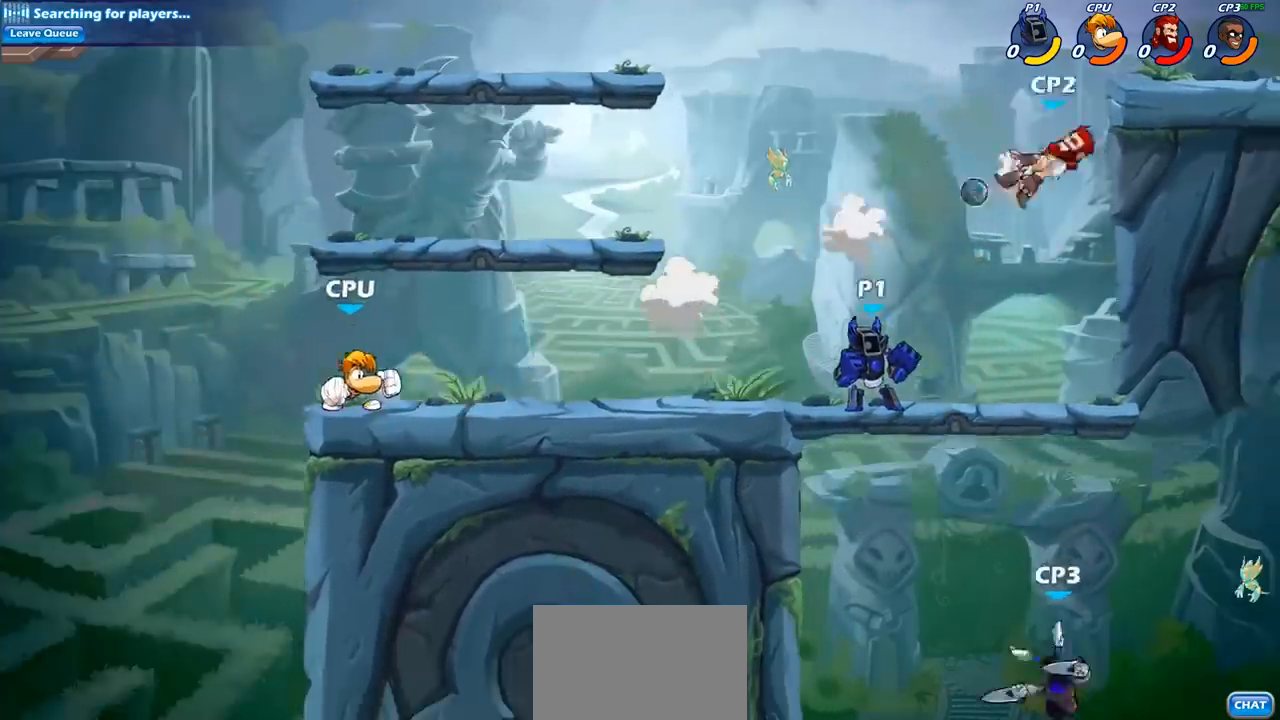
{"buttons": ["CIRCLE"], "left_stick": "down-left", "right_stick": "center", "events": [[133, "left_stick", "center"], [300, "CROSS", "down"], [350, "left_stick", "down-left"], [383, "CROSS", "up"], [400, "CIRCLE", "down"]]}
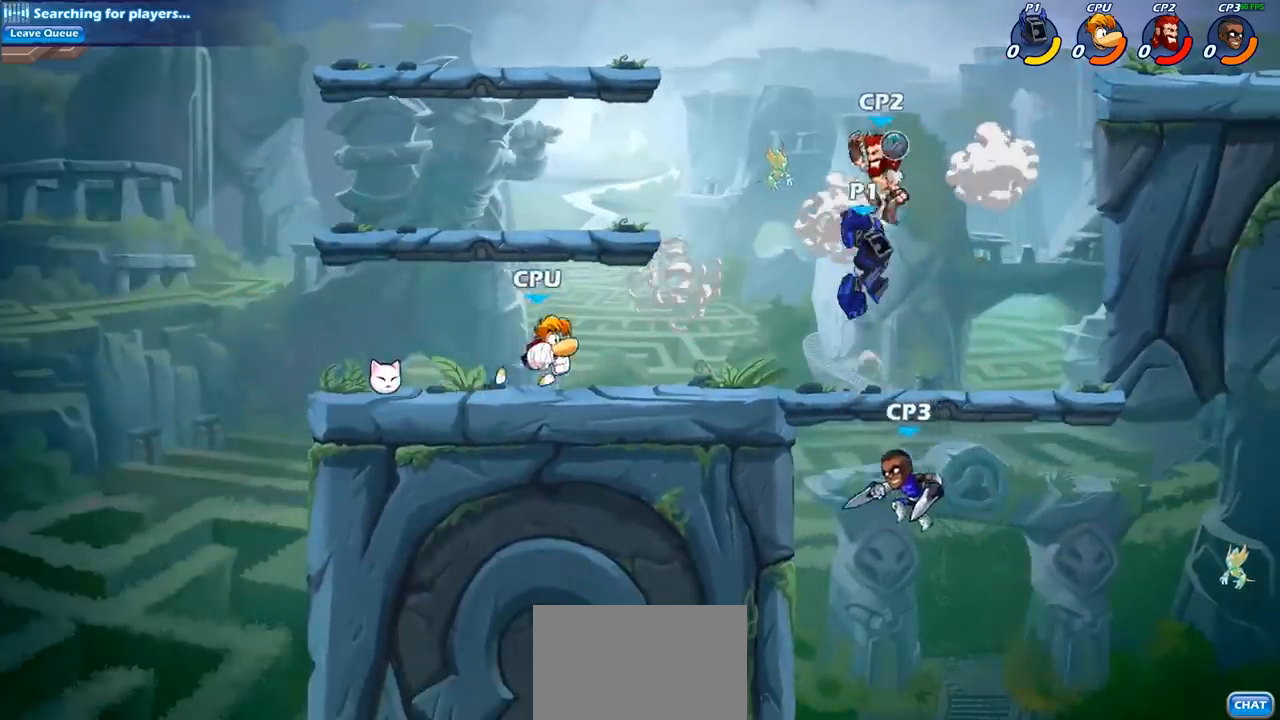
{"buttons": [], "left_stick": "center", "right_stick": "center", "events": [[417, "CIRCLE", "up"], [467, "left_stick", "center"]]}
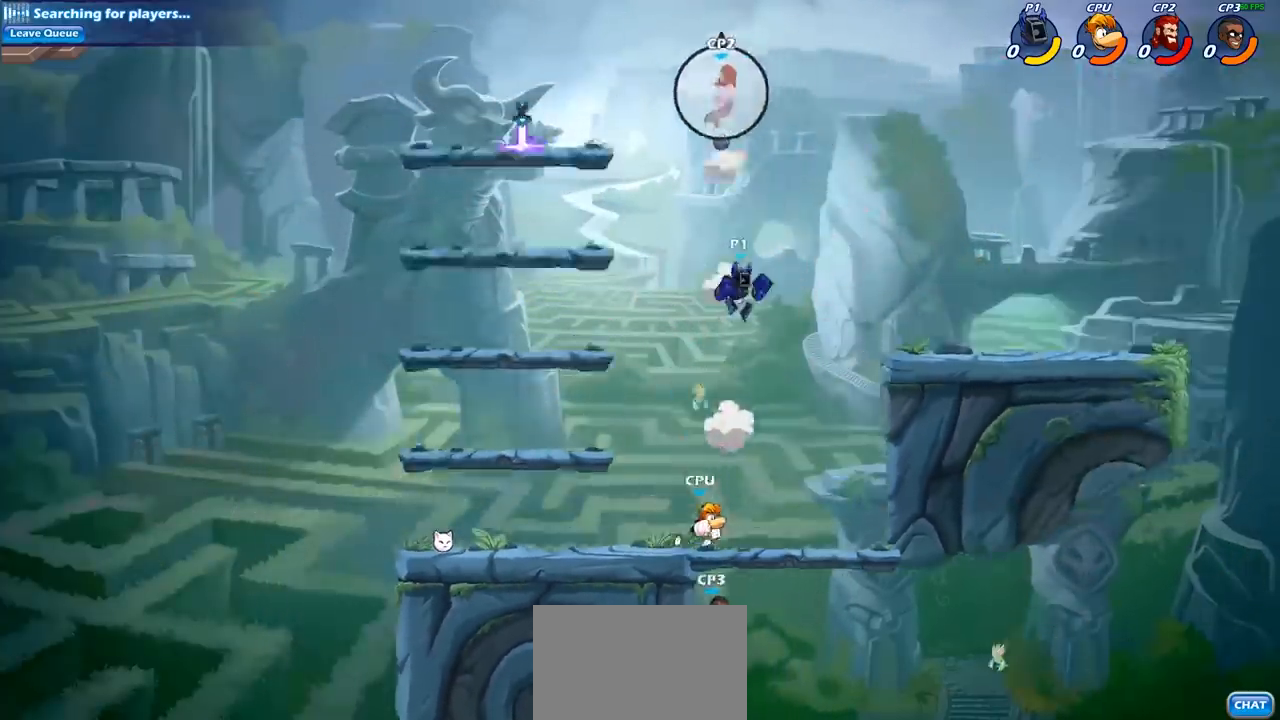
{"buttons": ["CIRCLE"], "left_stick": "down-left", "right_stick": "center", "events": [[83, "left_stick", "down-left"], [233, "CIRCLE", "down"]]}
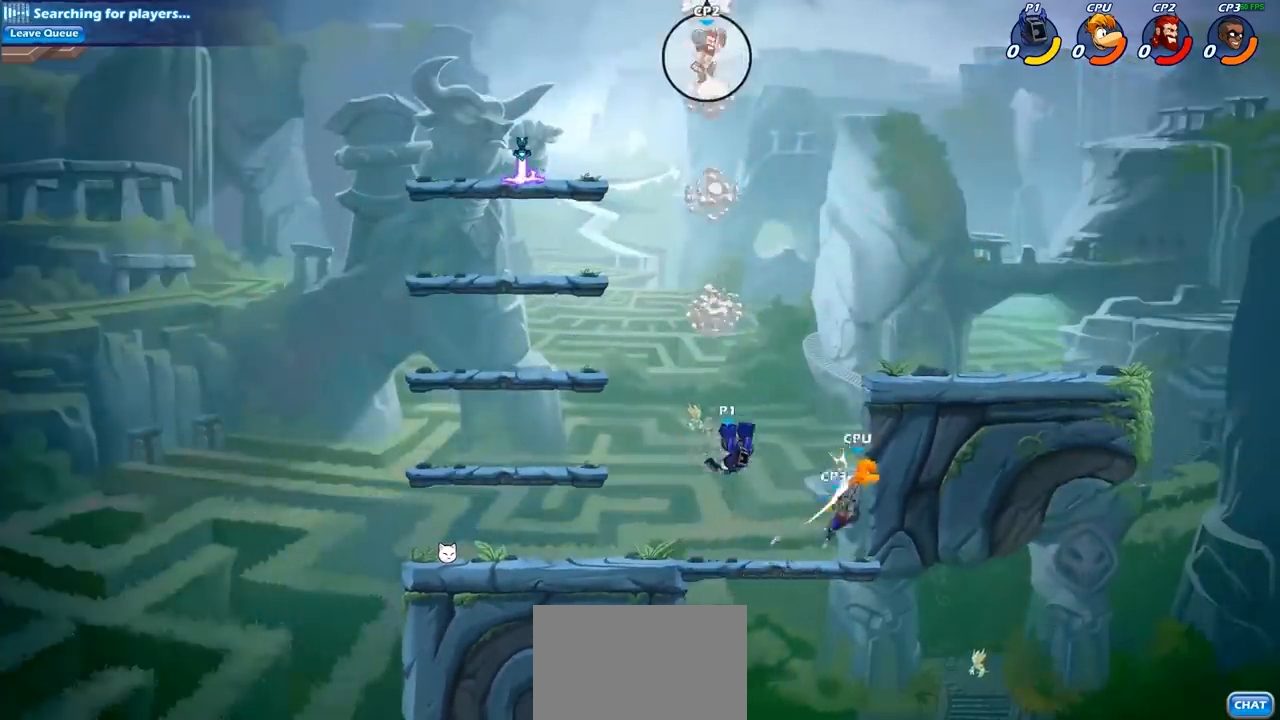
{"buttons": [], "left_stick": "center", "right_stick": "center", "events": [[300, "CIRCLE", "up"], [350, "left_stick", "center"]]}
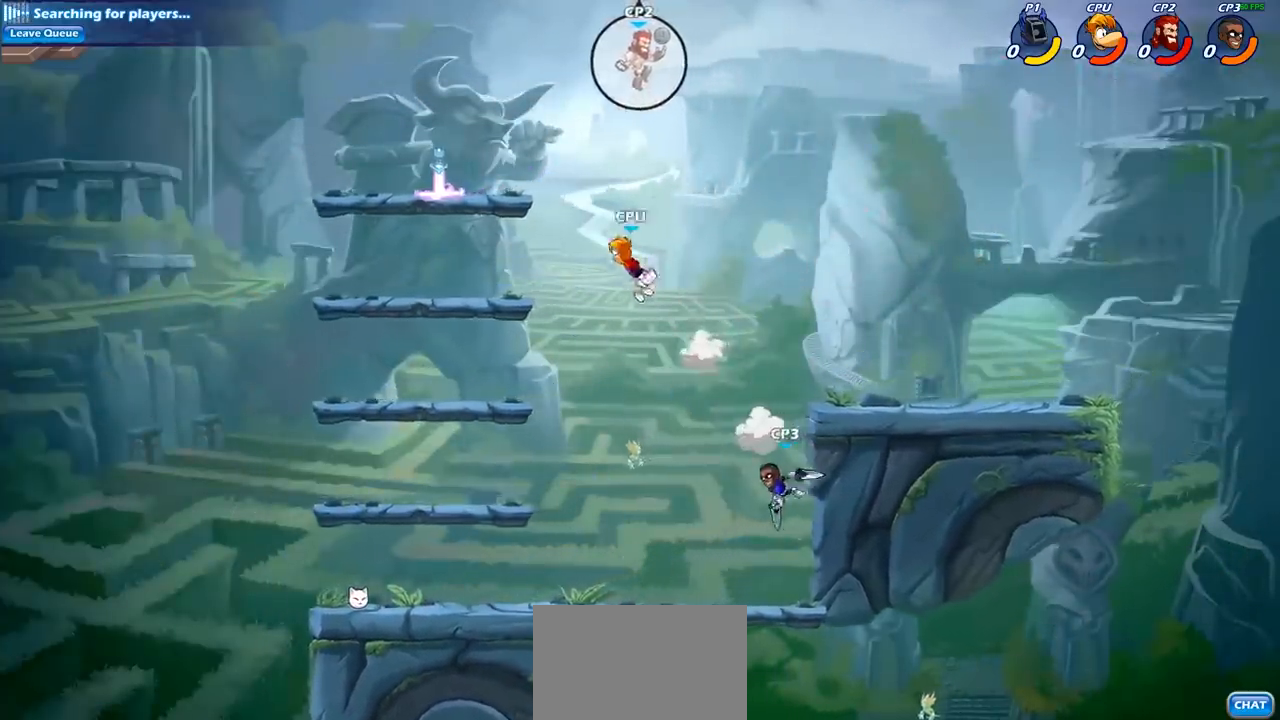
{"buttons": [], "left_stick": "left", "right_stick": "center", "events": [[117, "left_stick", "left"], [317, "CROSS", "down"], [467, "CROSS", "up"]]}
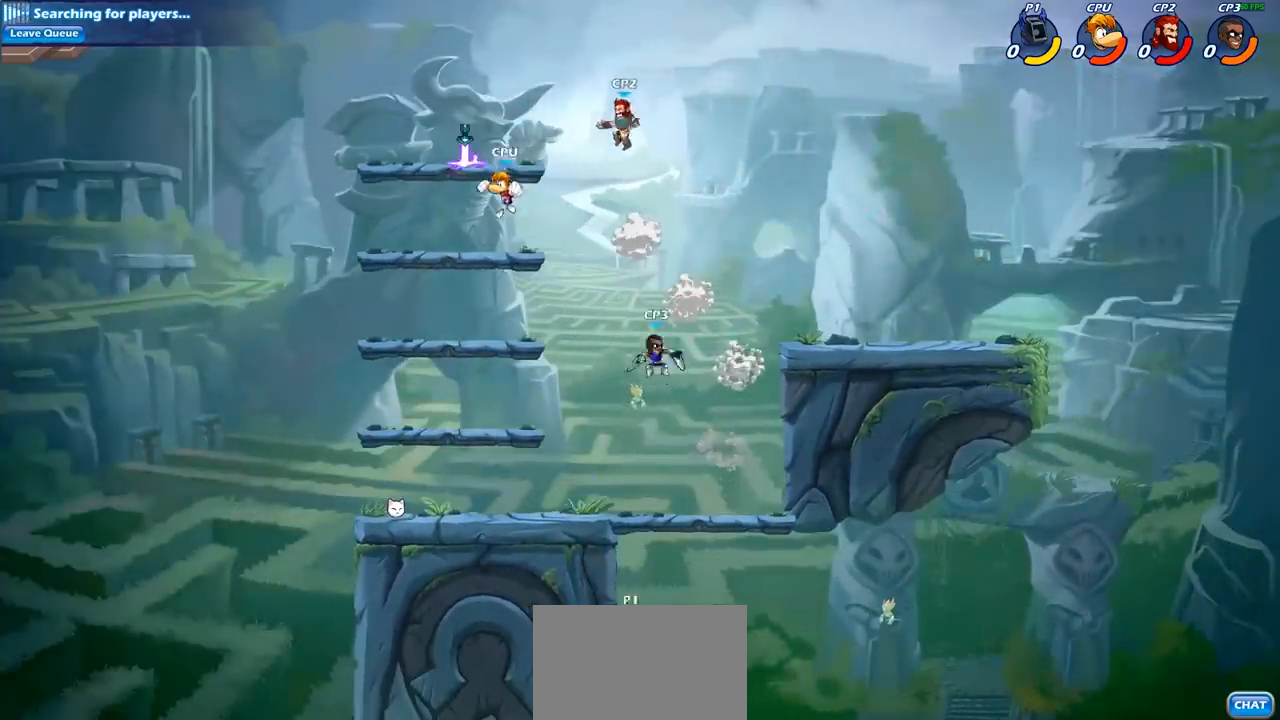
{"buttons": [], "left_stick": "center", "right_stick": "center", "events": [[133, "left_stick", "up-right"], [200, "CROSS", "down"], [250, "left_stick", "up-left"], [333, "CIRCLE", "down"], [333, "CROSS", "up"], [467, "left_stick", "center"], [483, "CIRCLE", "up"]]}
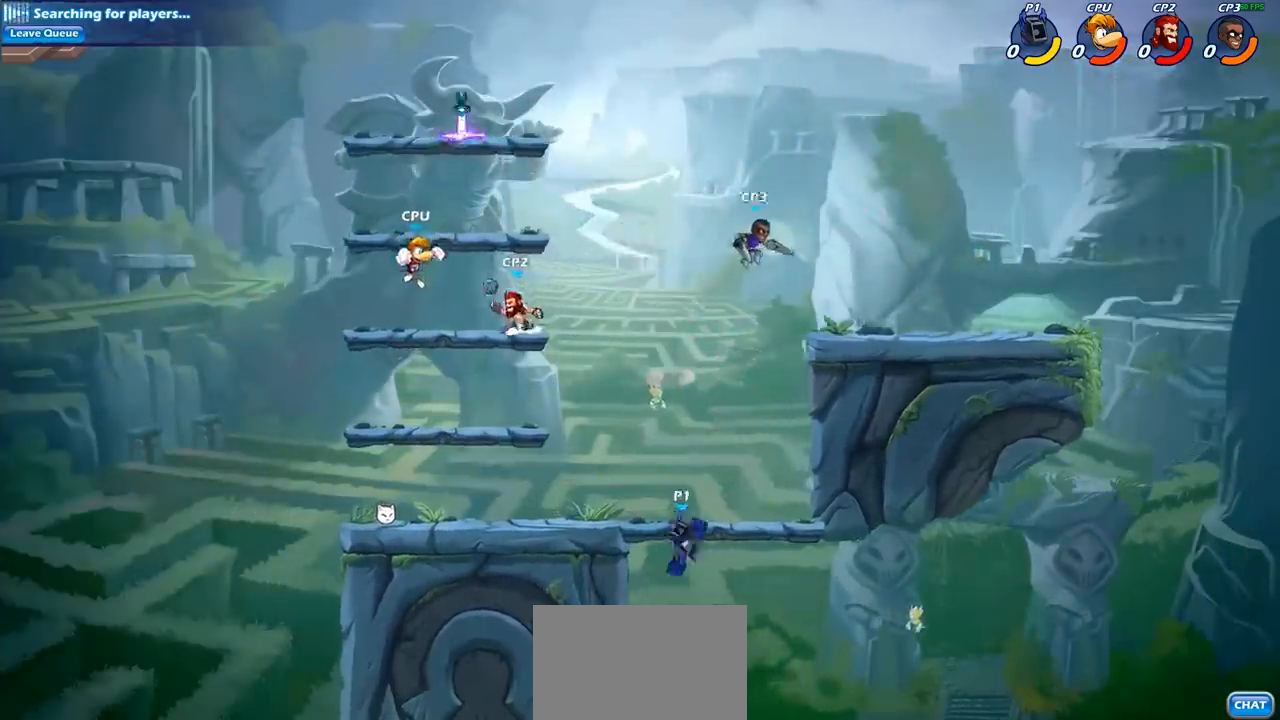
{"buttons": [], "left_stick": "right", "right_stick": "center", "events": [[250, "left_stick", "right"]]}
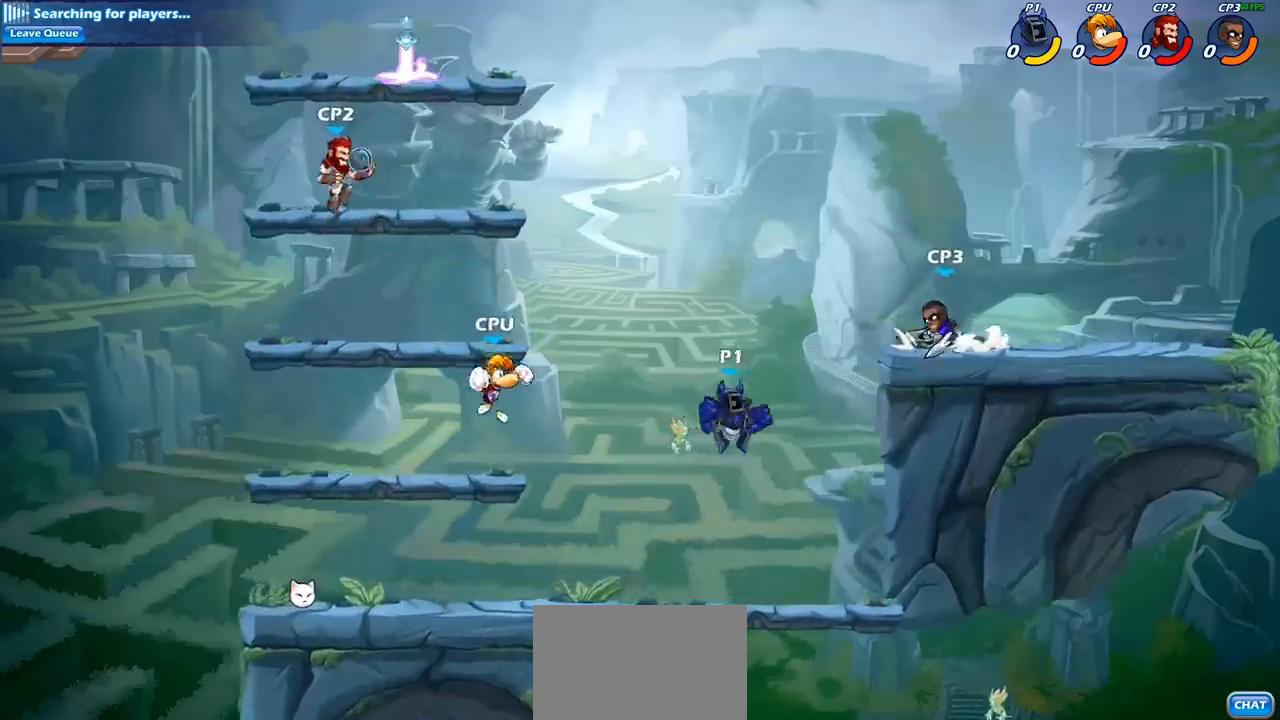
{"buttons": [], "left_stick": "center", "right_stick": "center", "events": [[133, "CROSS", "down"], [233, "CROSS", "up"], [233, "left_stick", "center"], [267, "R2", "down"], [350, "CIRCLE", "down"], [383, "R2", "up"], [417, "CIRCLE", "up"]]}
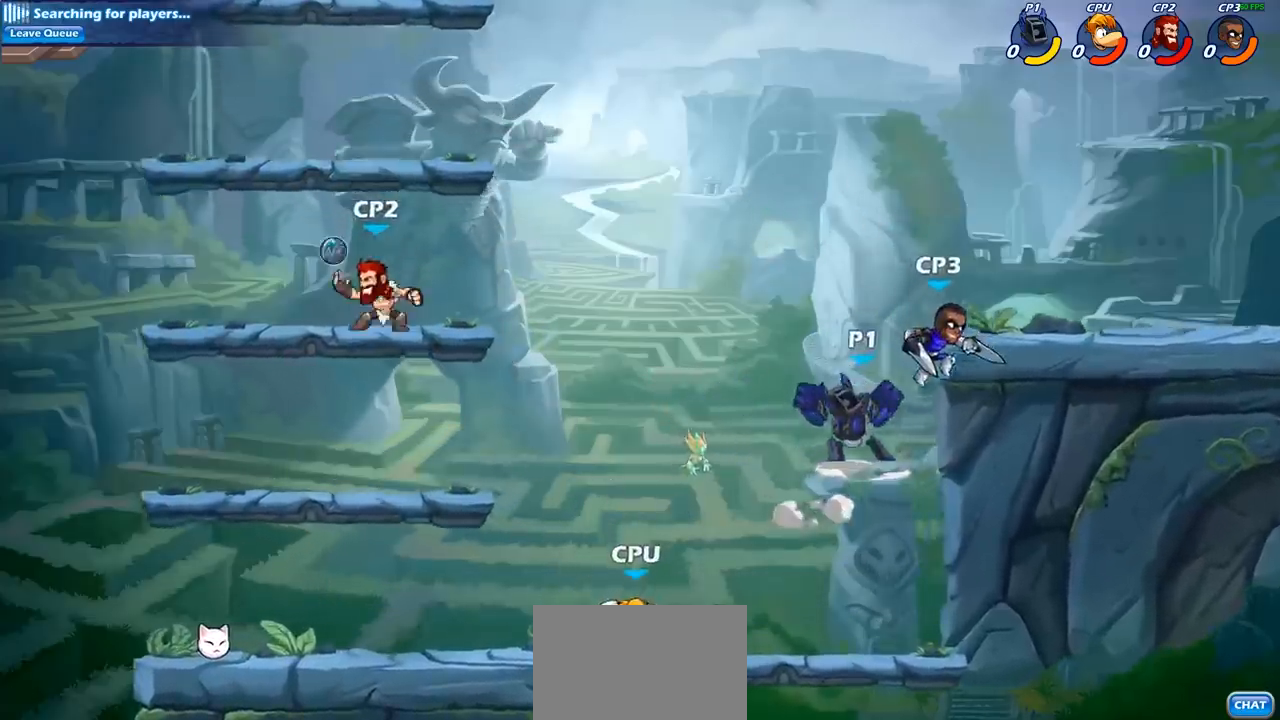
{"buttons": [], "left_stick": "center", "right_stick": "center", "events": []}
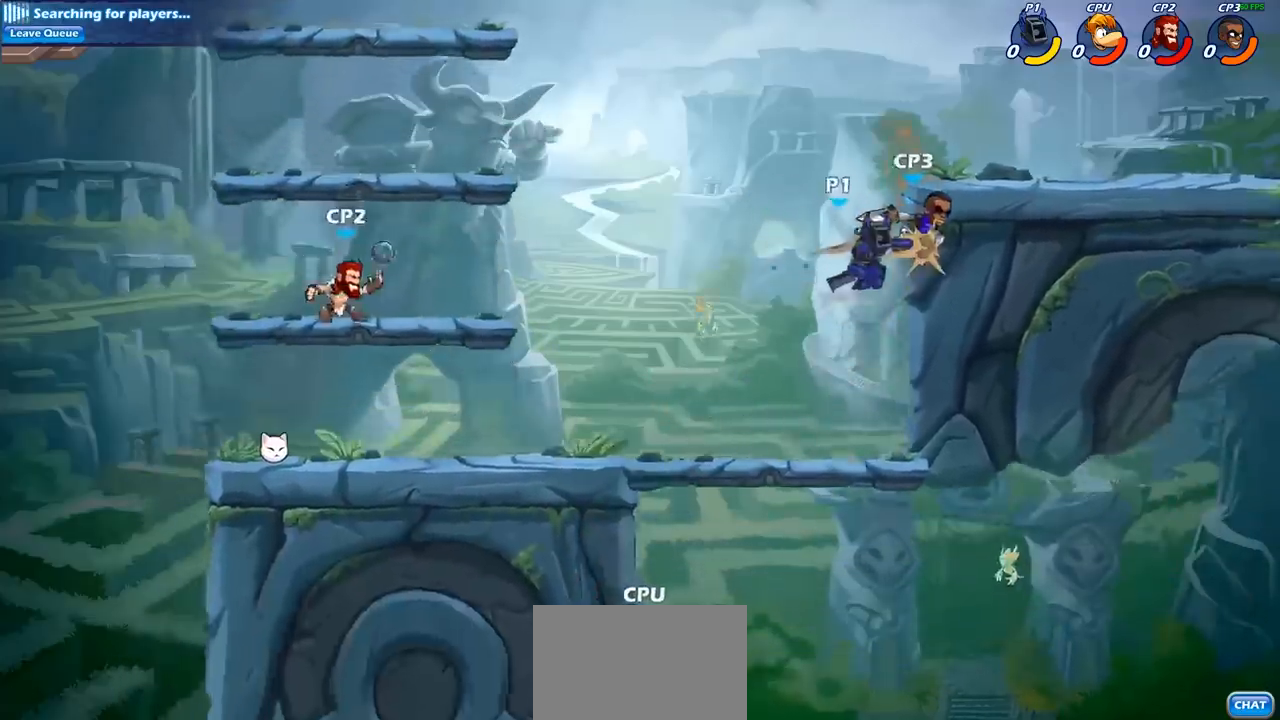
{"buttons": [], "left_stick": "down-left", "right_stick": "center", "events": [[317, "left_stick", "left"], [450, "left_stick", "down-left"]]}